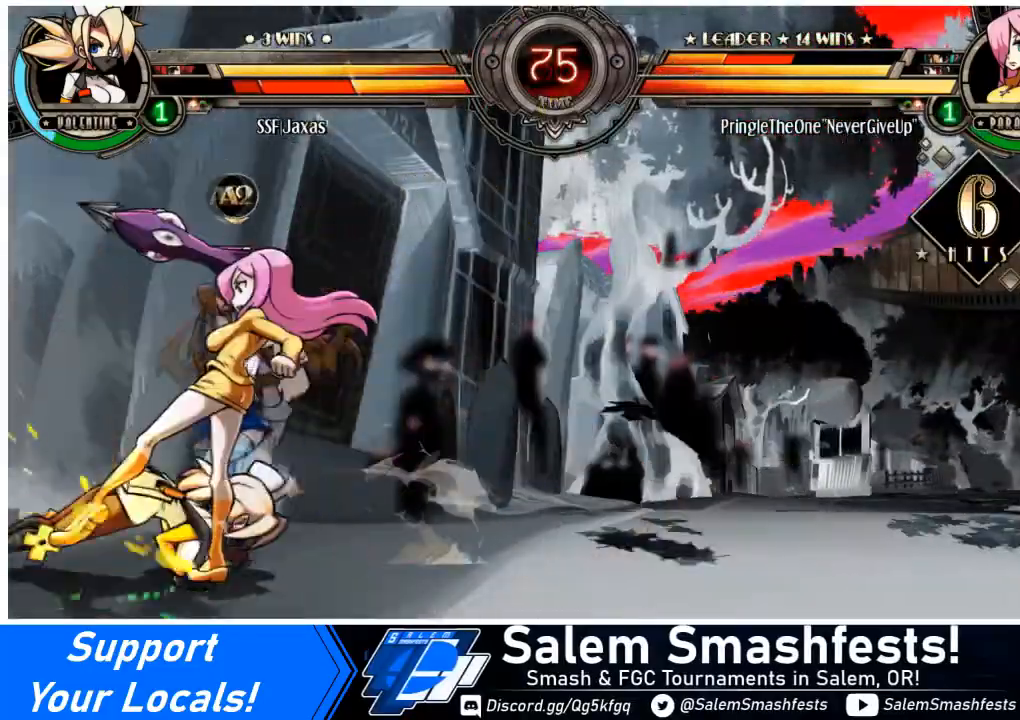
Gameplay with a controller (arcade stick); each line is a JSON object with the inputs held at the frame after it. "events" lists button and stick changes between this image and that frame as [ms after this image, input, new state], when the widget could be followed in between. Not read: L3 R3.
{"buttons": ["DPAD_LEFT"], "events": [[100, "DPAD_DOWN", "up"], [134, "DPAD_DOWN", "down"], [334, "DPAD_DOWN", "up"]]}
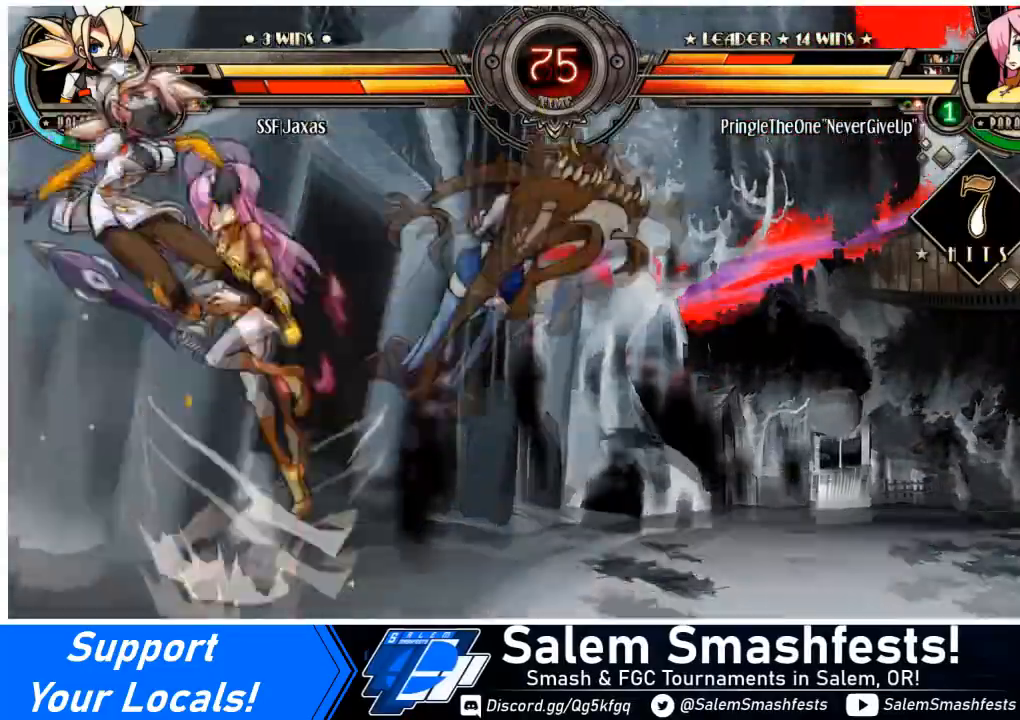
{"buttons": ["DPAD_LEFT"], "events": []}
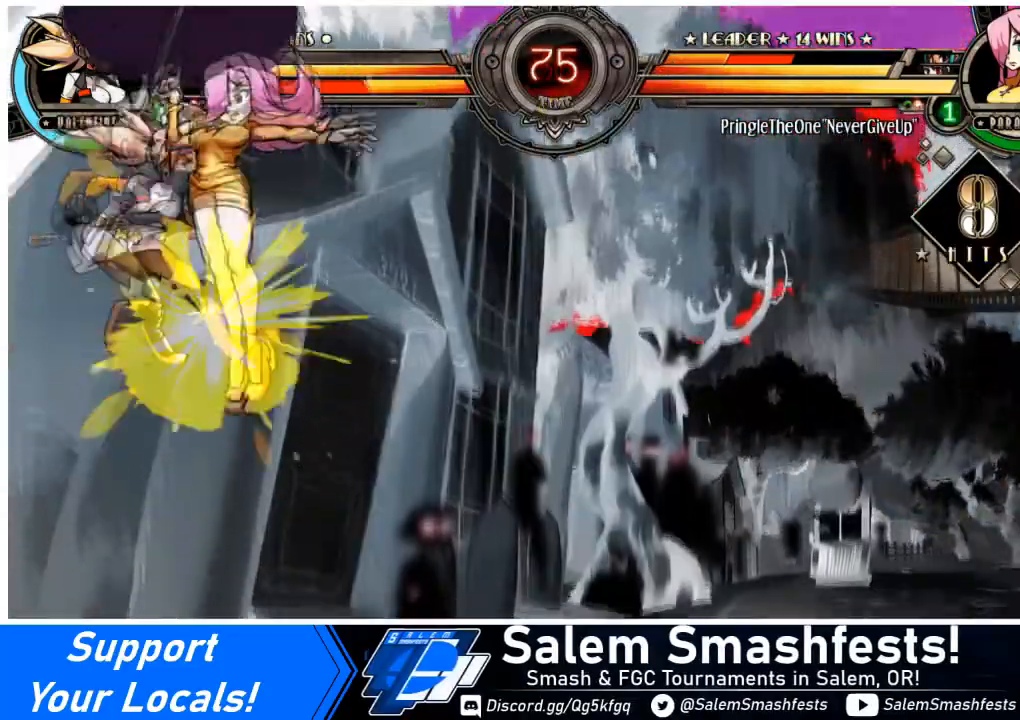
{"buttons": ["DPAD_LEFT"], "events": []}
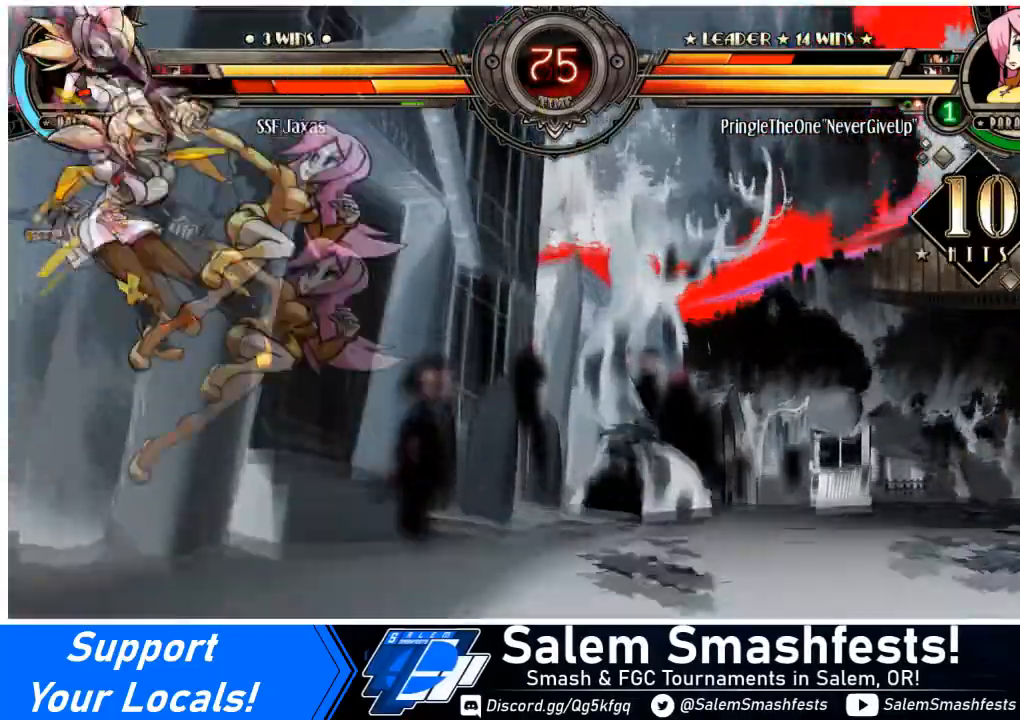
{"buttons": ["L2", "DPAD_LEFT"], "events": [[467, "L2", "down"]]}
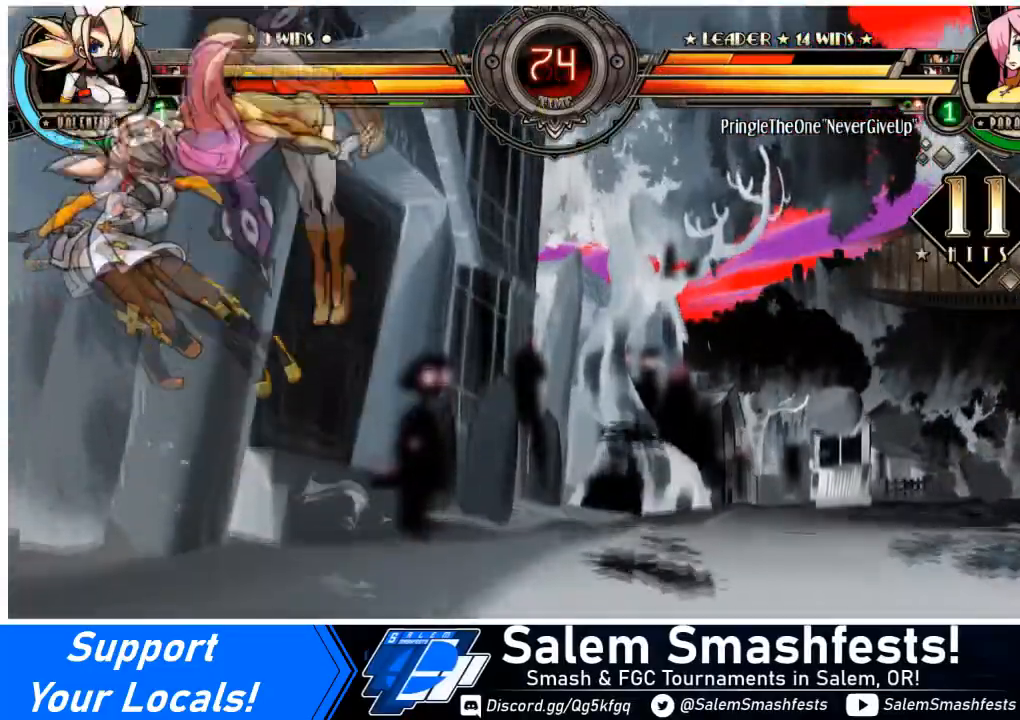
{"buttons": ["DPAD_LEFT"], "events": [[34, "L2", "up"]]}
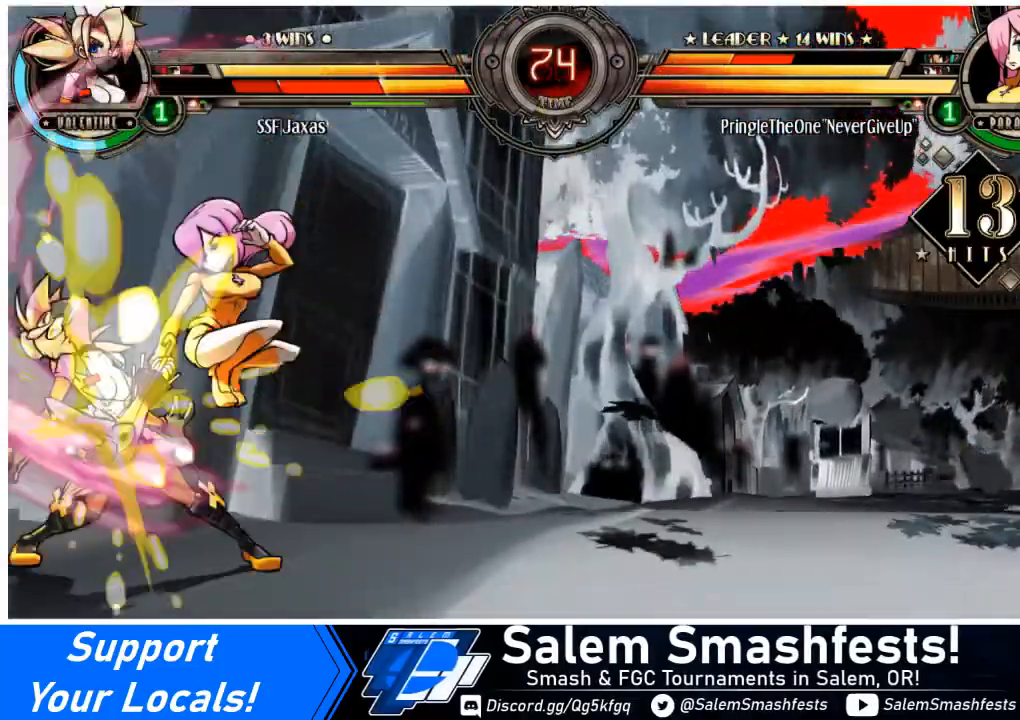
{"buttons": ["DPAD_DOWN", "DPAD_LEFT"], "events": [[166, "DPAD_DOWN", "down"]]}
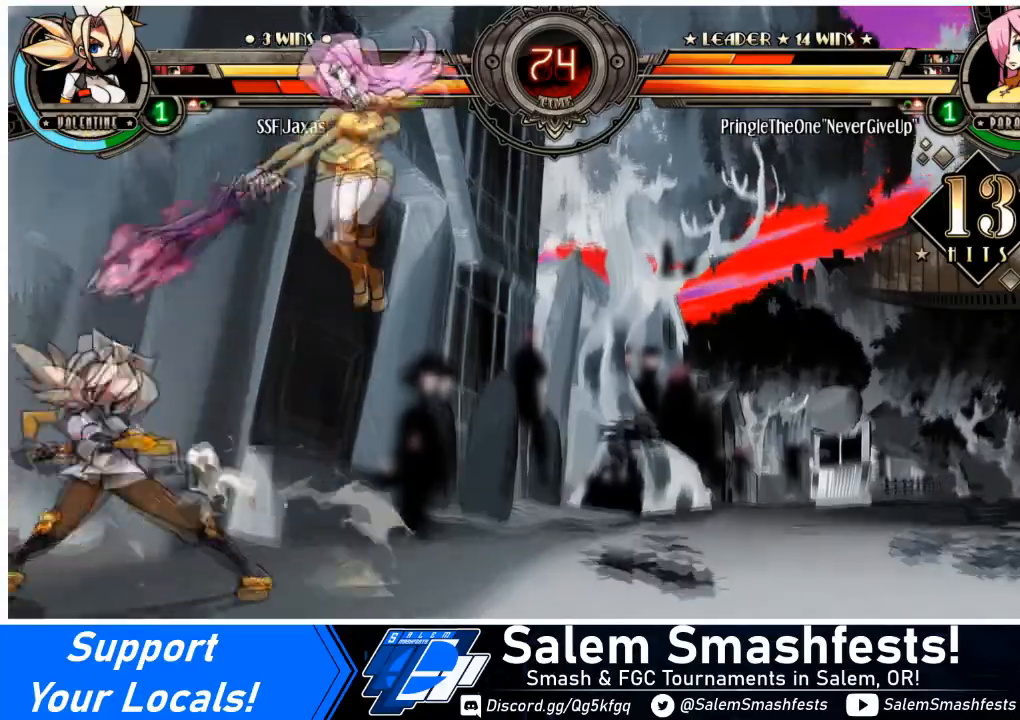
{"buttons": ["DPAD_LEFT"], "events": [[134, "DPAD_DOWN", "up"]]}
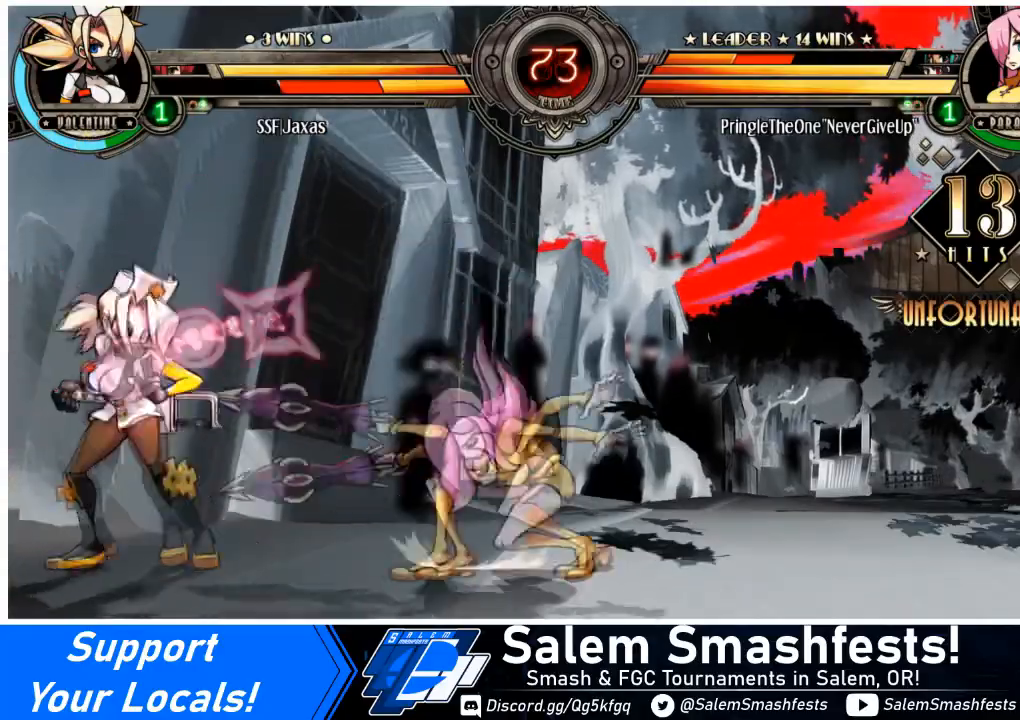
{"buttons": ["DPAD_LEFT"], "events": [[66, "DPAD_UP", "down"], [166, "R2", "down"], [200, "DPAD_UP", "up"], [300, "R2", "up"]]}
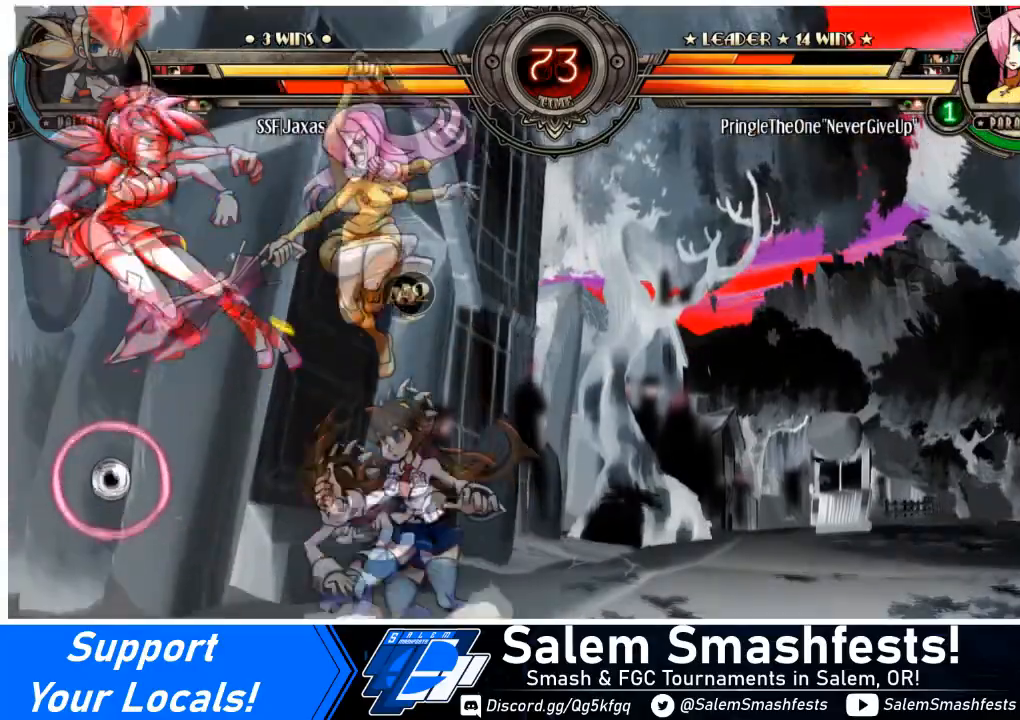
{"buttons": ["DPAD_DOWN", "DPAD_LEFT"], "events": [[100, "DPAD_LEFT", "up"], [267, "DPAD_RIGHT", "down"], [300, "DPAD_LEFT", "down"], [334, "DPAD_RIGHT", "up"], [467, "DPAD_DOWN", "down"]]}
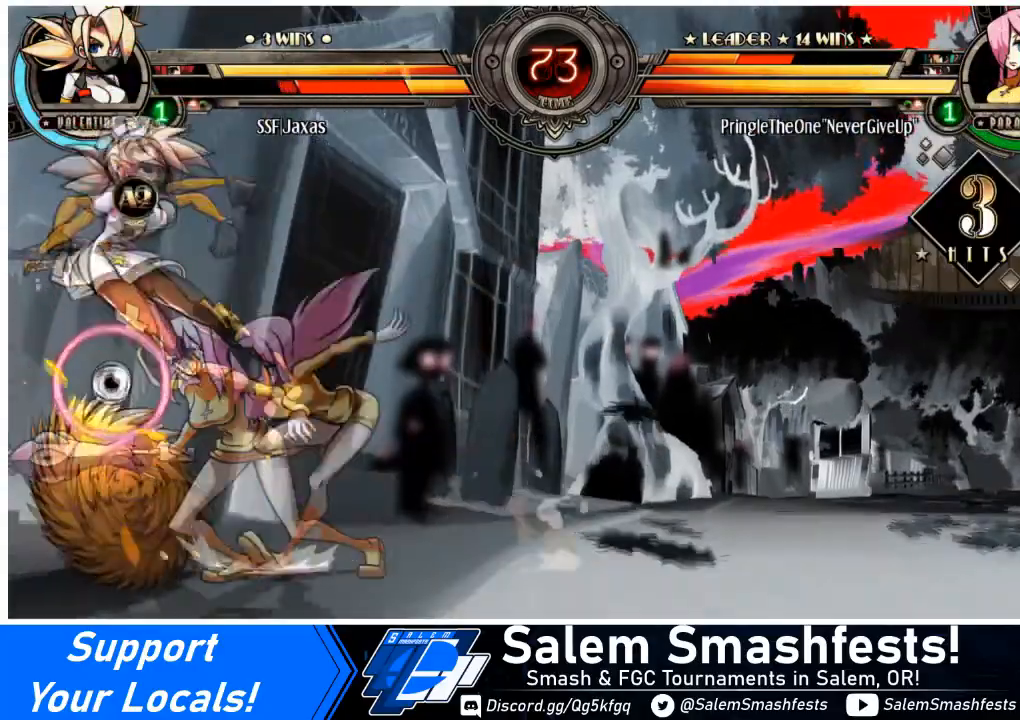
{"buttons": ["DPAD_LEFT"], "events": [[100, "SQUARE", "down"], [100, "TRIANGLE", "down"], [133, "DPAD_DOWN", "up"], [267, "SQUARE", "up"], [267, "TRIANGLE", "up"]]}
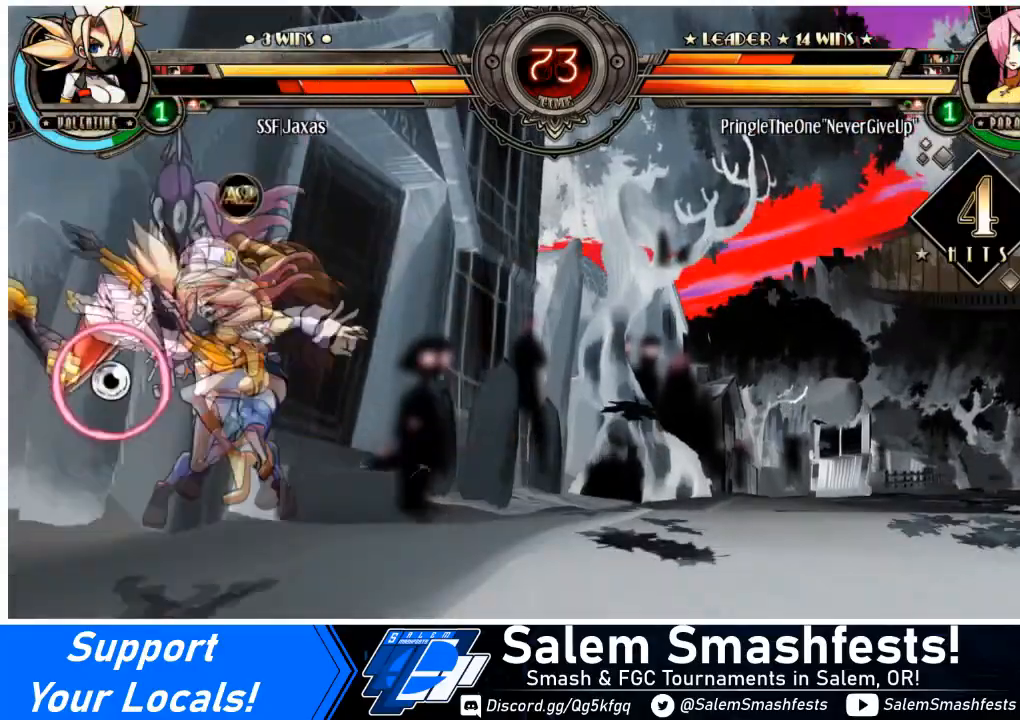
{"buttons": ["DPAD_LEFT"], "events": [[267, "SQUARE", "down"], [434, "SQUARE", "up"]]}
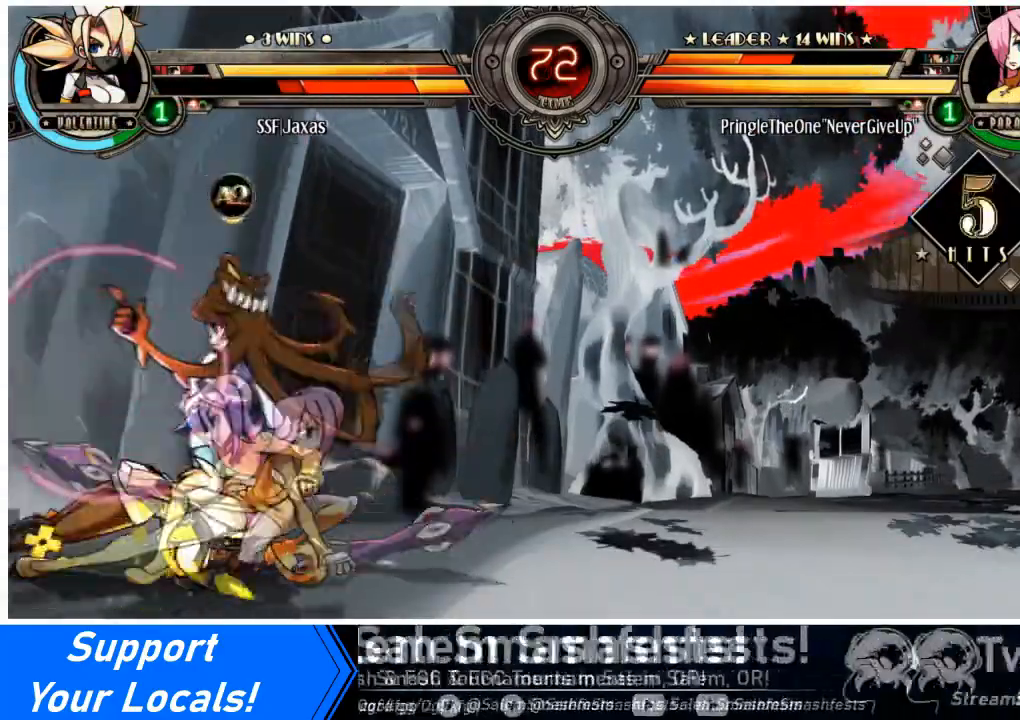
{"buttons": ["DPAD_LEFT"], "events": []}
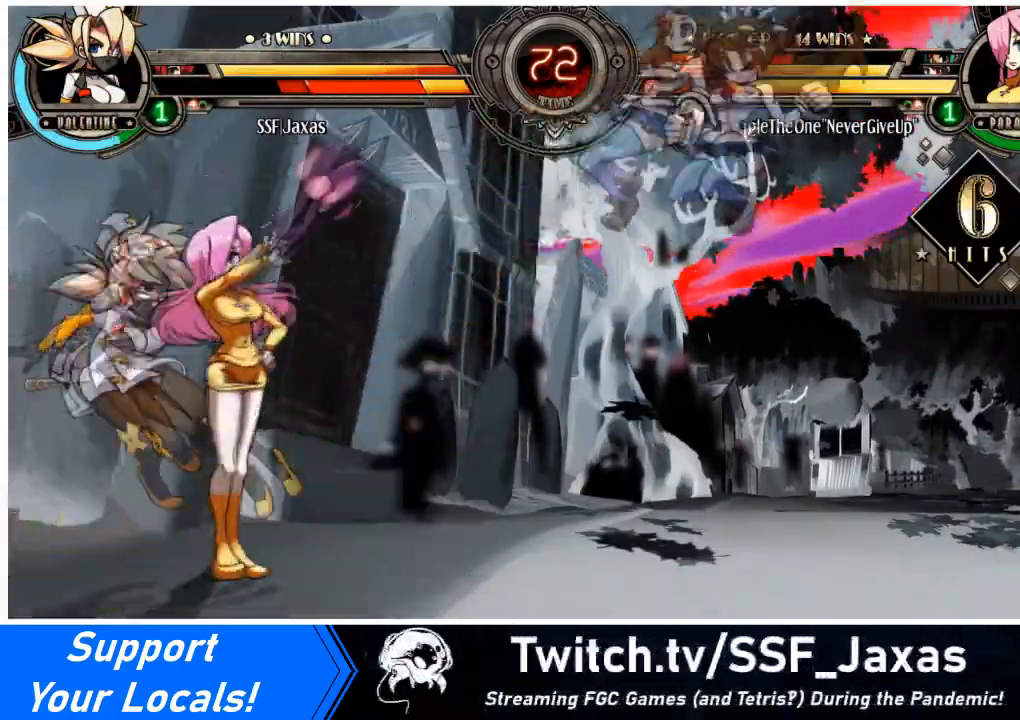
{"buttons": ["DPAD_DOWN", "DPAD_LEFT"], "events": [[467, "DPAD_DOWN", "down"]]}
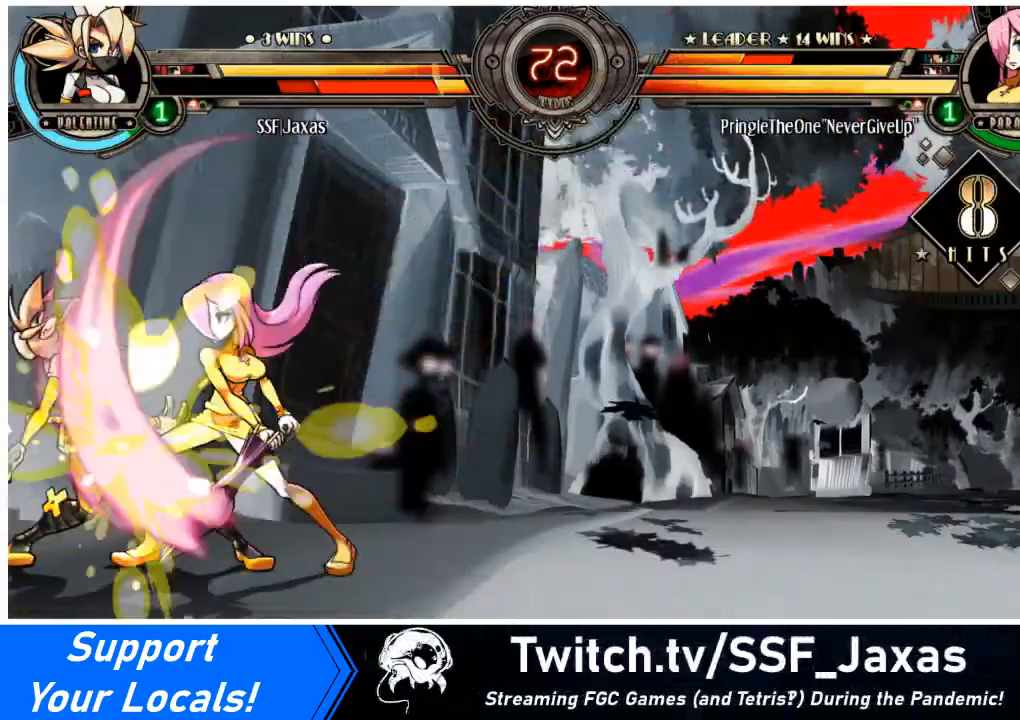
{"buttons": ["DPAD_DOWN", "DPAD_LEFT"], "events": []}
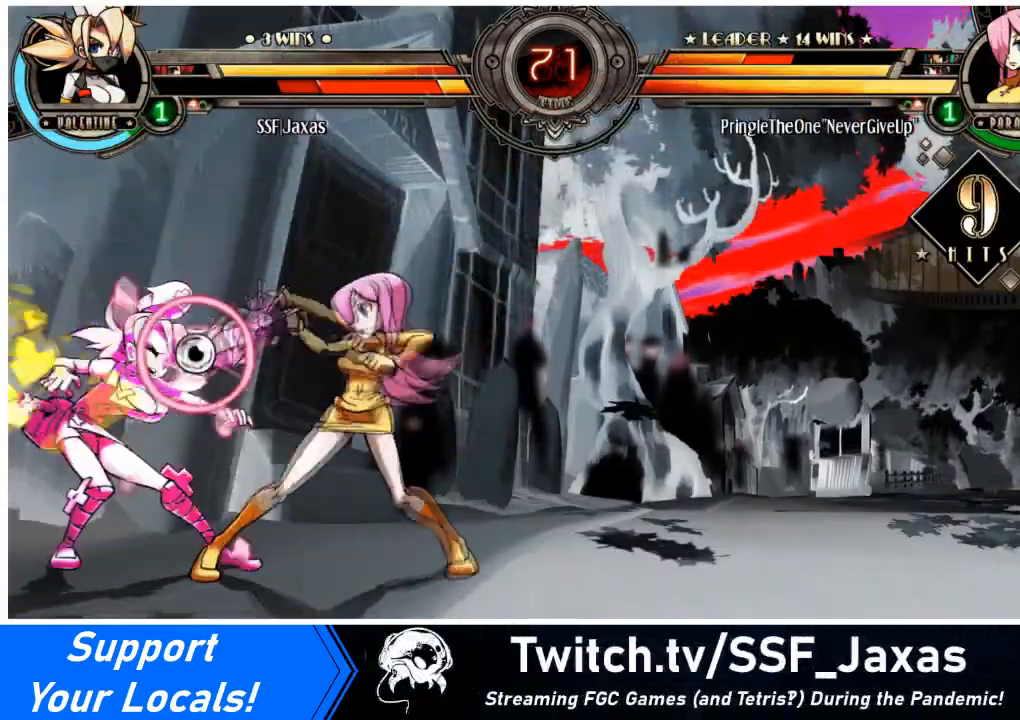
{"buttons": ["DPAD_DOWN", "DPAD_LEFT"], "events": []}
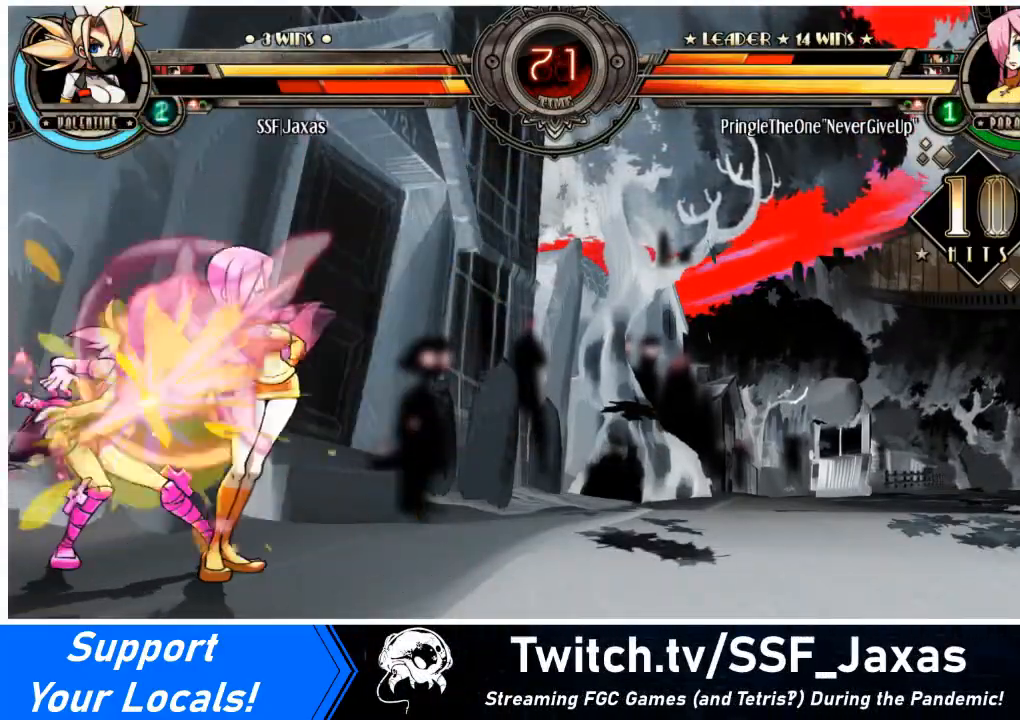
{"buttons": ["DPAD_LEFT"], "events": [[300, "DPAD_DOWN", "up"]]}
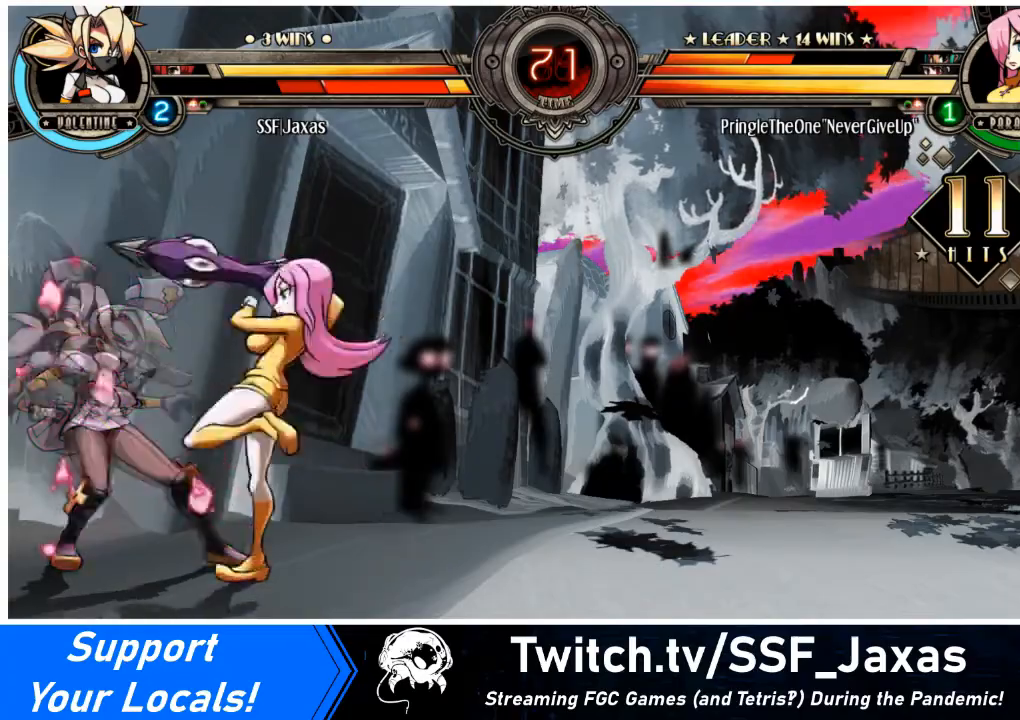
{"buttons": ["DPAD_DOWN", "DPAD_LEFT"], "events": [[100, "DPAD_DOWN", "down"]]}
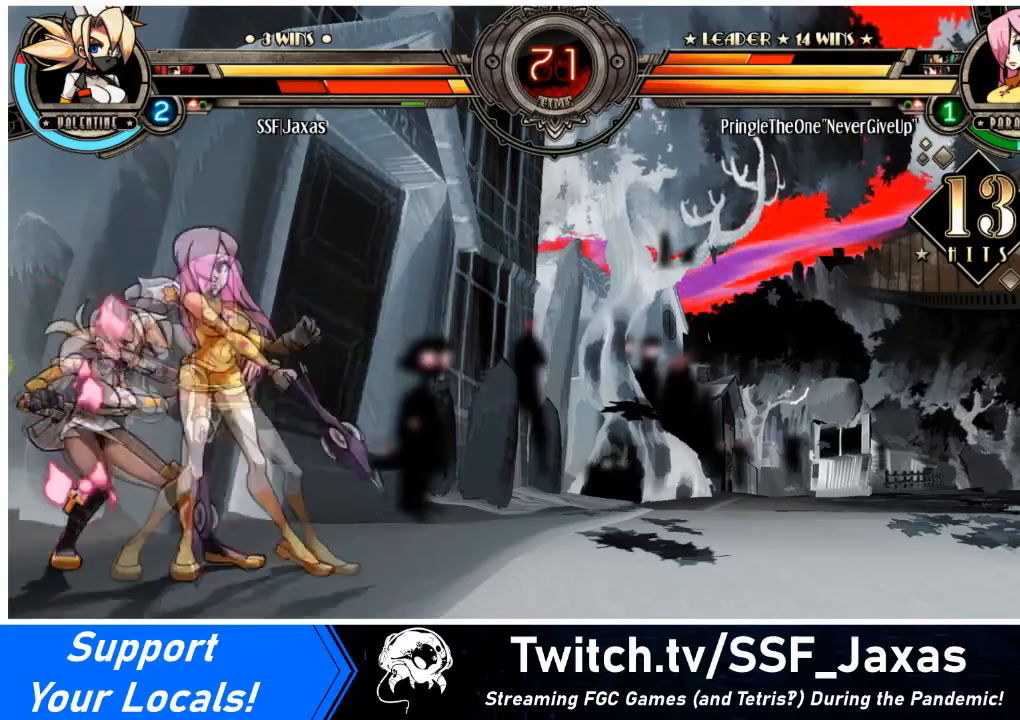
{"buttons": ["DPAD_LEFT"], "events": [[233, "DPAD_DOWN", "up"]]}
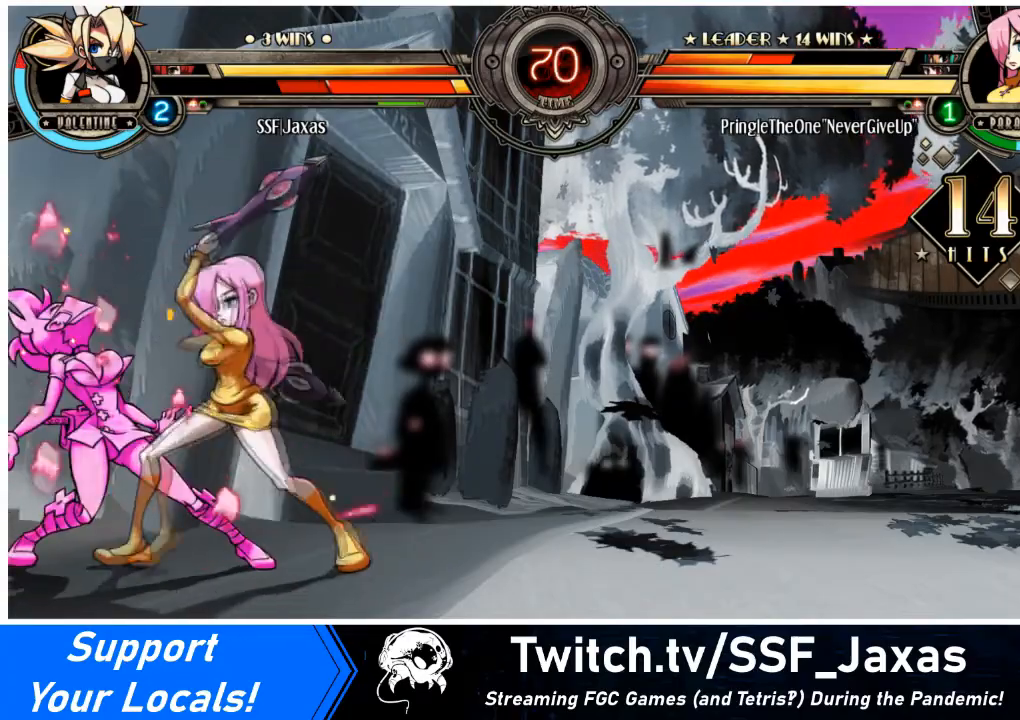
{"buttons": ["DPAD_DOWN", "DPAD_LEFT"], "events": [[100, "DPAD_DOWN", "down"]]}
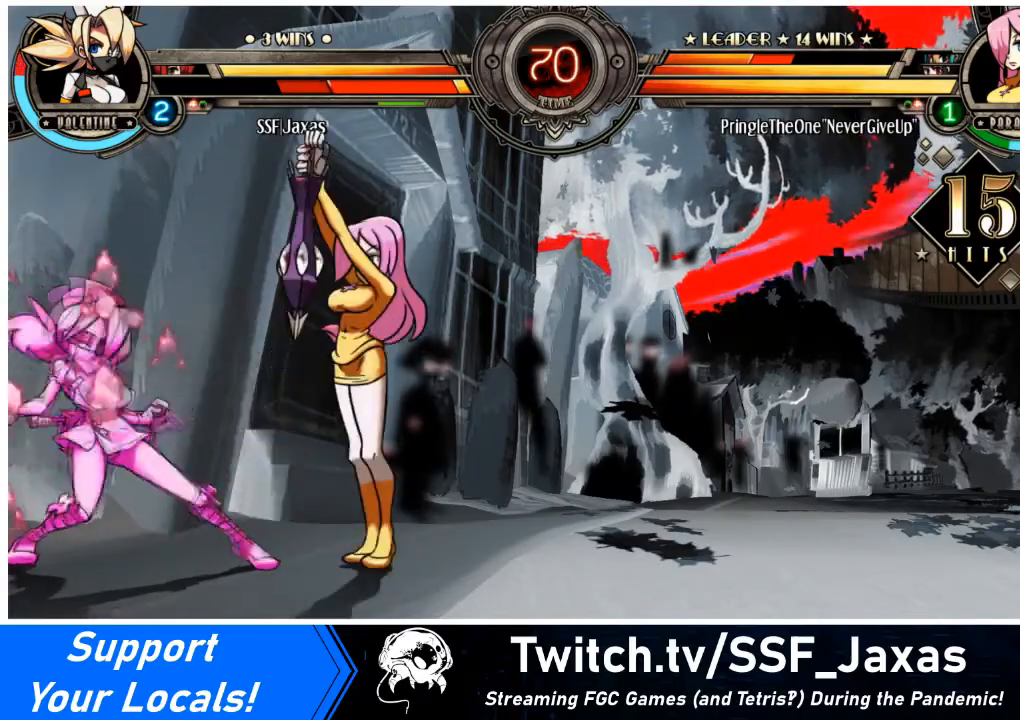
{"buttons": ["DPAD_LEFT"], "events": [[467, "DPAD_DOWN", "up"]]}
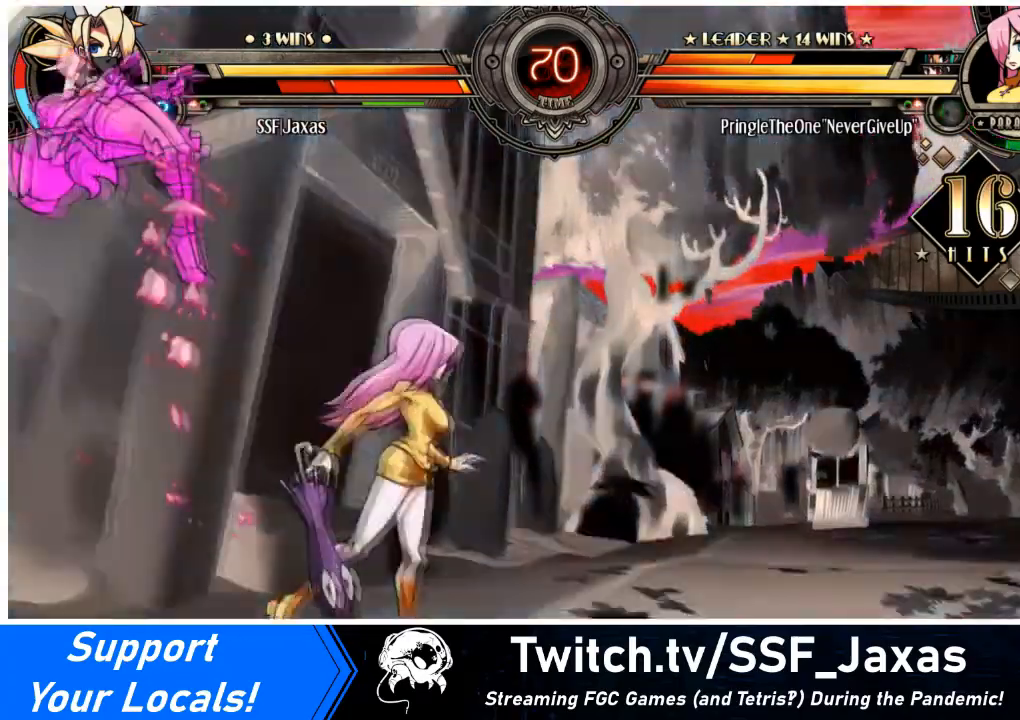
{"buttons": ["DPAD_LEFT"], "events": []}
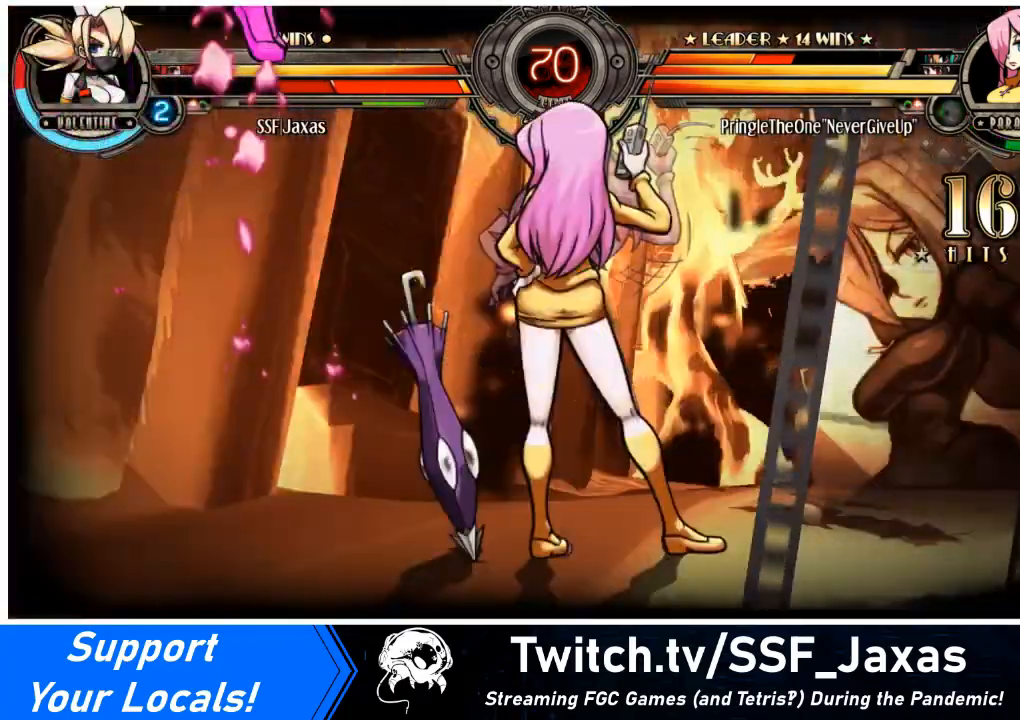
{"buttons": ["DPAD_LEFT"], "events": []}
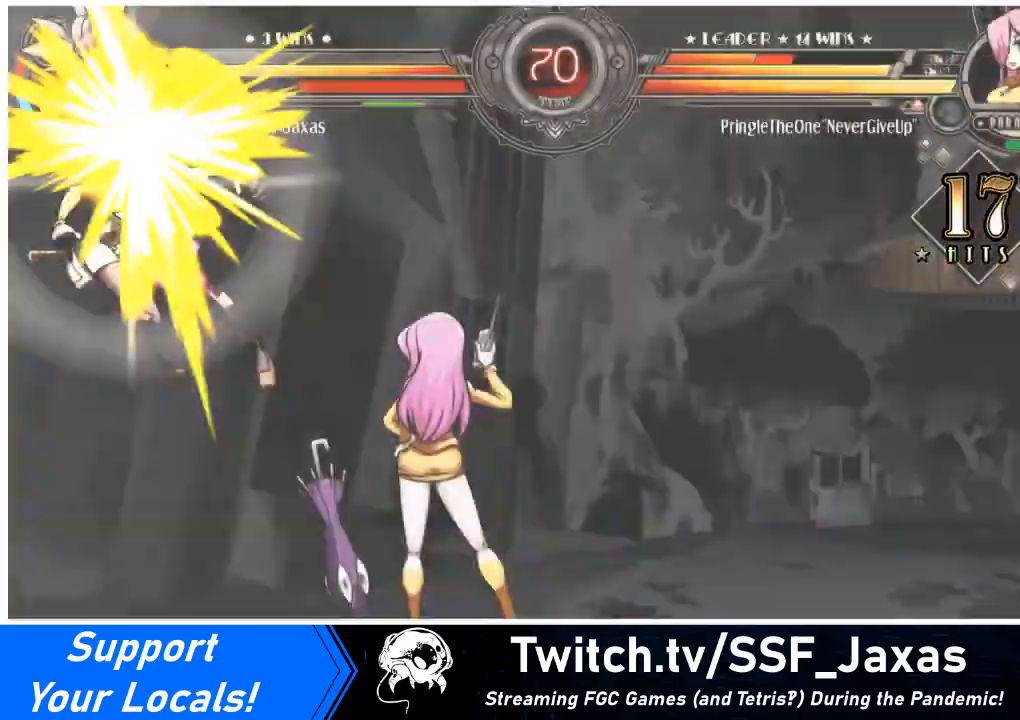
{"buttons": ["DPAD_LEFT"], "events": []}
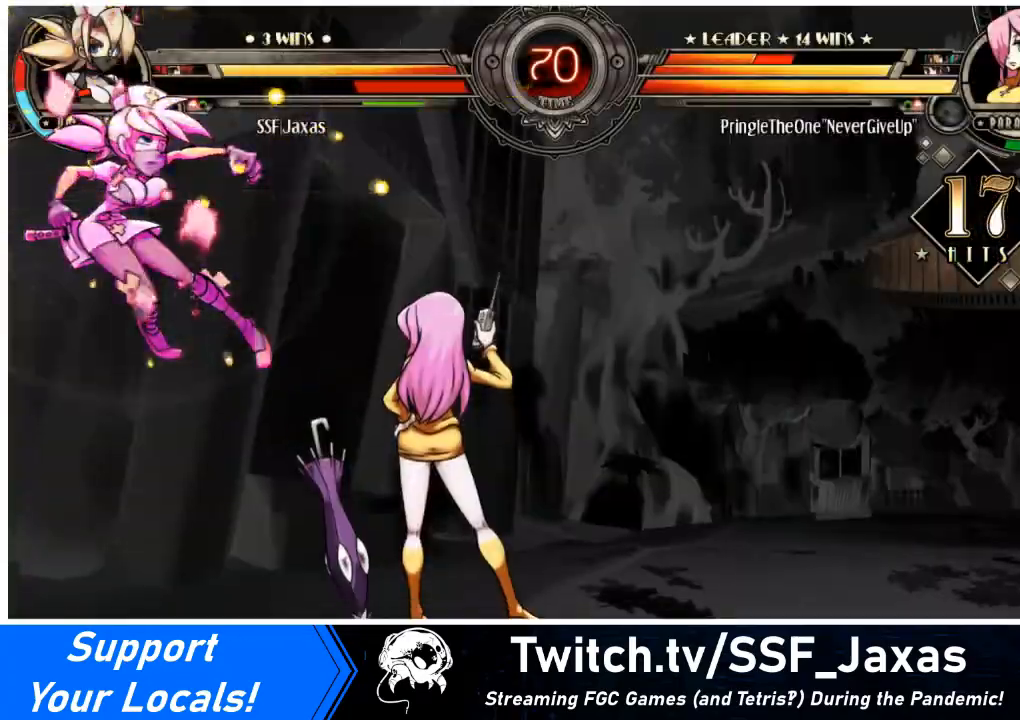
{"buttons": [], "events": [[133, "DPAD_LEFT", "up"]]}
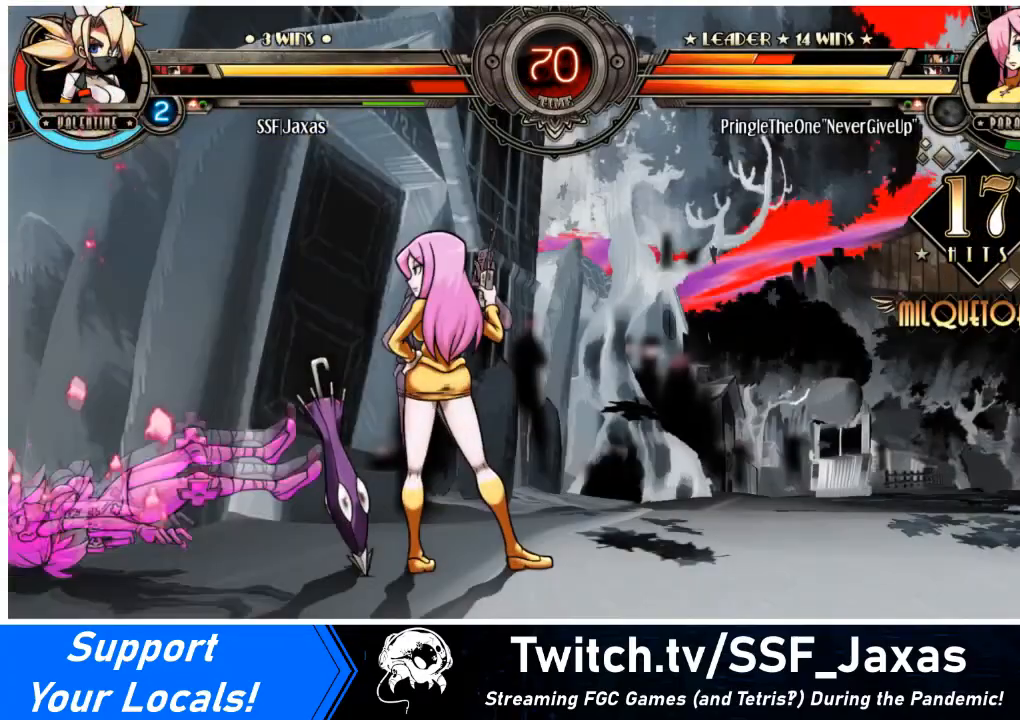
{"buttons": ["DPAD_LEFT"], "events": [[300, "SQUARE", "down"], [434, "DPAD_LEFT", "down"], [467, "SQUARE", "up"]]}
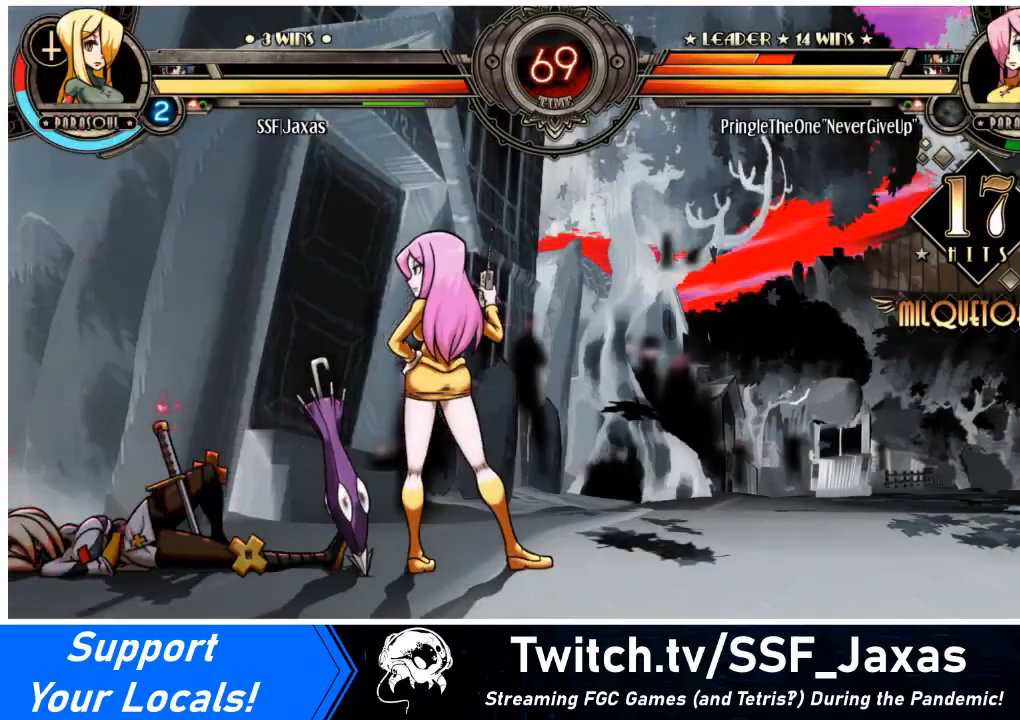
{"buttons": ["DPAD_LEFT"], "events": []}
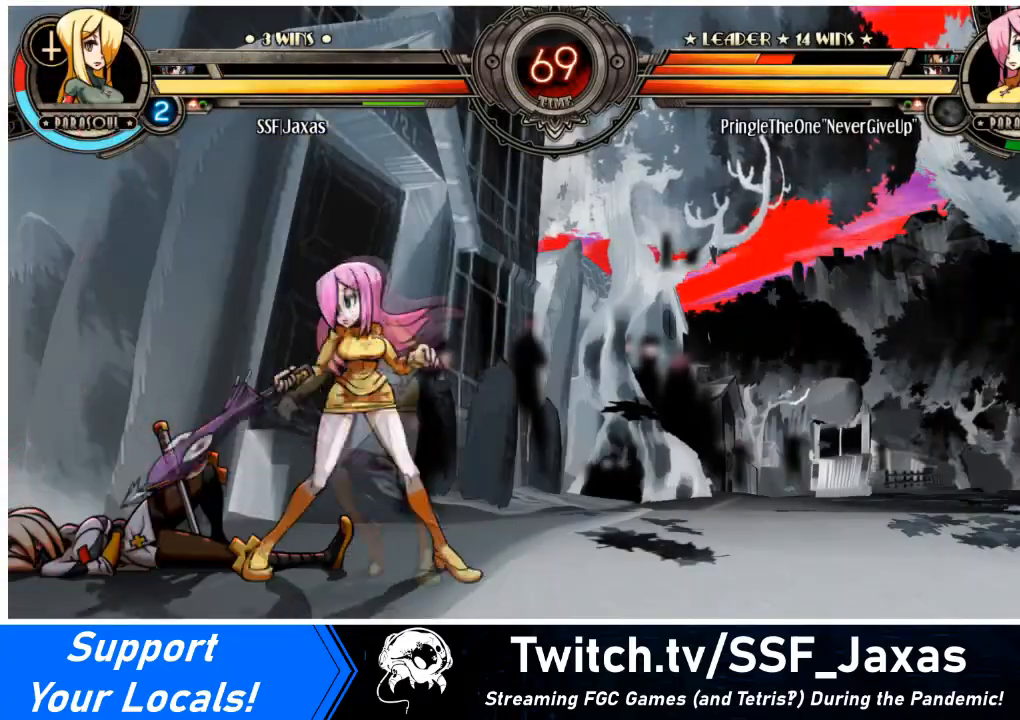
{"buttons": ["DPAD_LEFT"], "events": [[167, "SQUARE", "down"], [501, "SQUARE", "up"]]}
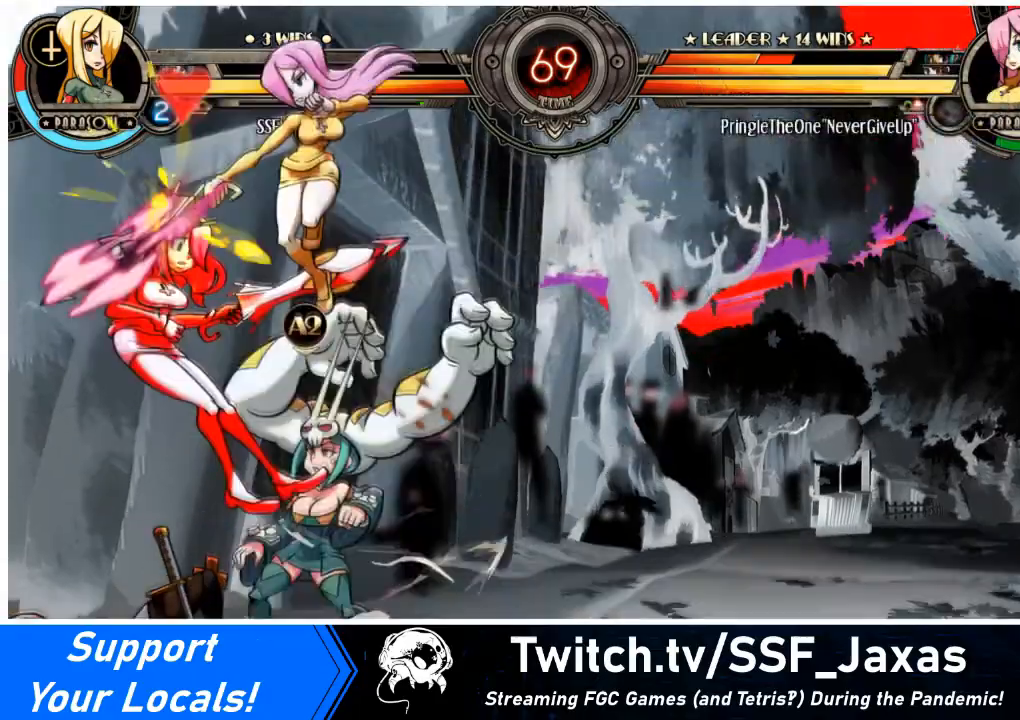
{"buttons": ["DPAD_LEFT"], "events": [[66, "SQUARE", "down"], [233, "SQUARE", "up"]]}
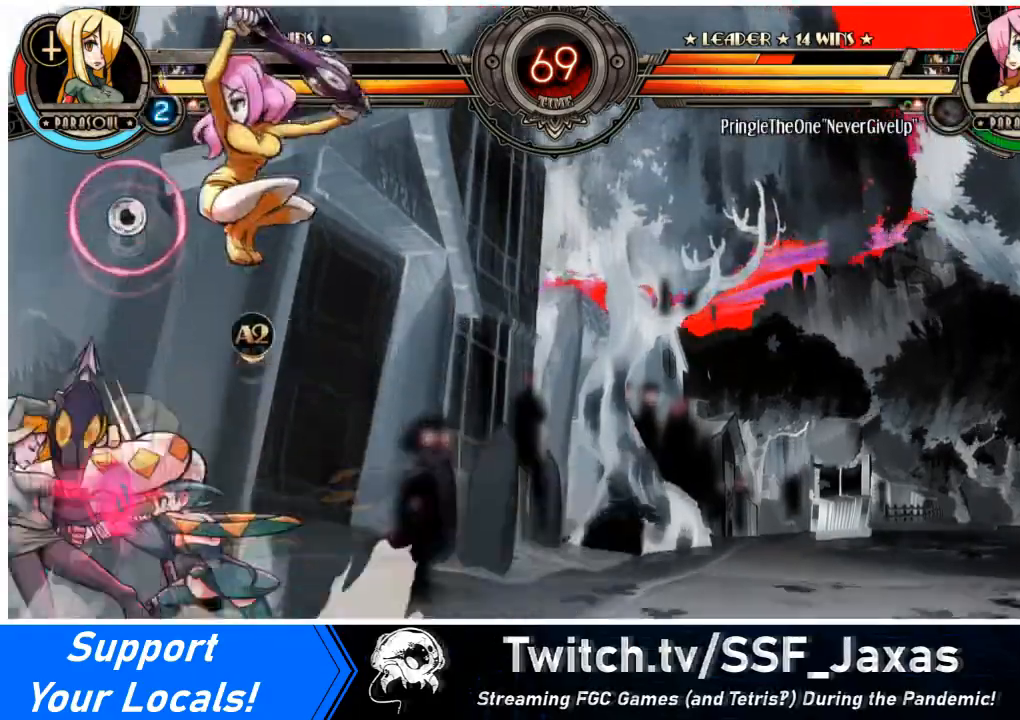
{"buttons": ["DPAD_LEFT"], "events": [[234, "SQUARE", "down"], [434, "SQUARE", "up"]]}
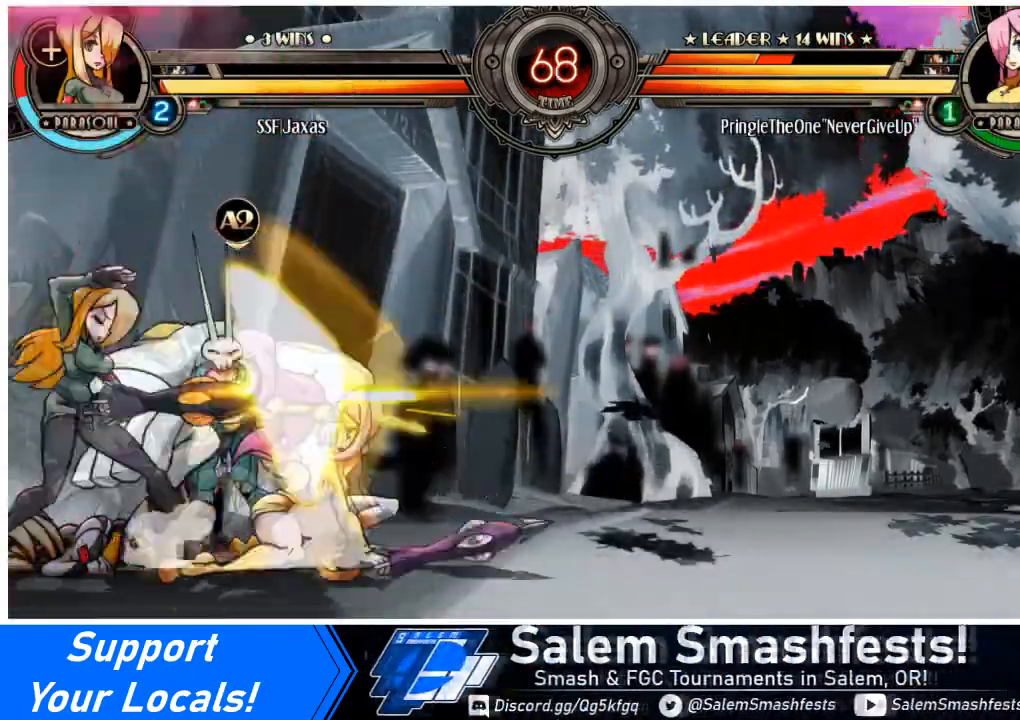
{"buttons": ["DPAD_DOWN", "DPAD_LEFT"], "events": [[33, "SQUARE", "down"], [33, "TRIANGLE", "down"], [133, "SQUARE", "up"], [166, "TRIANGLE", "up"], [300, "DPAD_DOWN", "down"]]}
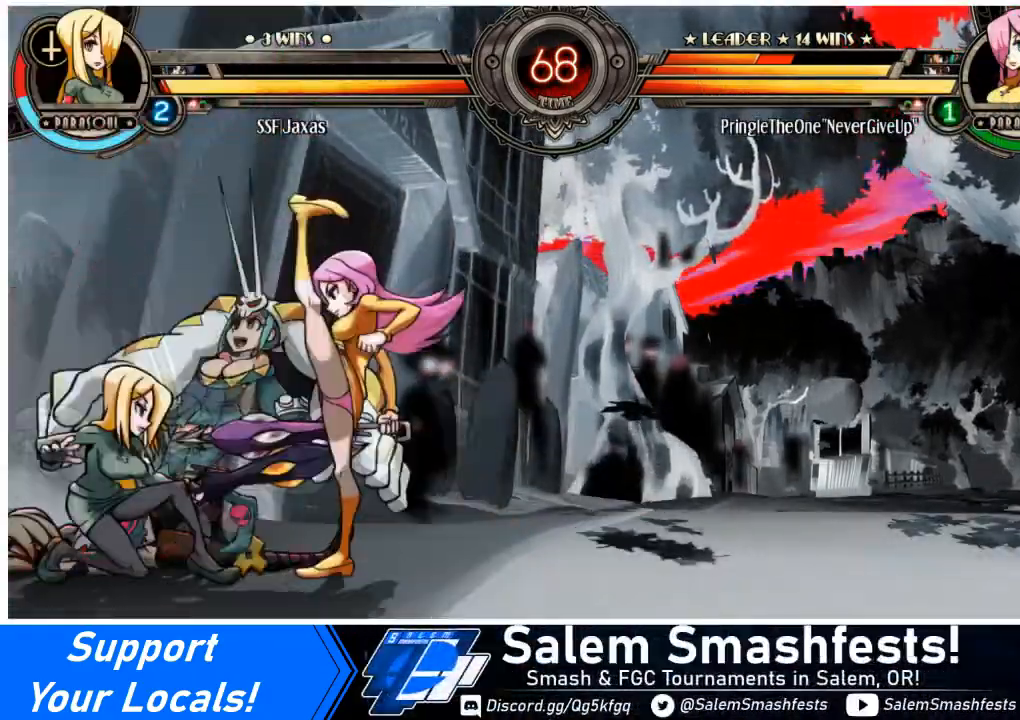
{"buttons": ["SQUARE", "TRIANGLE", "DPAD_LEFT"], "events": [[401, "DPAD_DOWN", "up"], [501, "SQUARE", "down"], [501, "TRIANGLE", "down"]]}